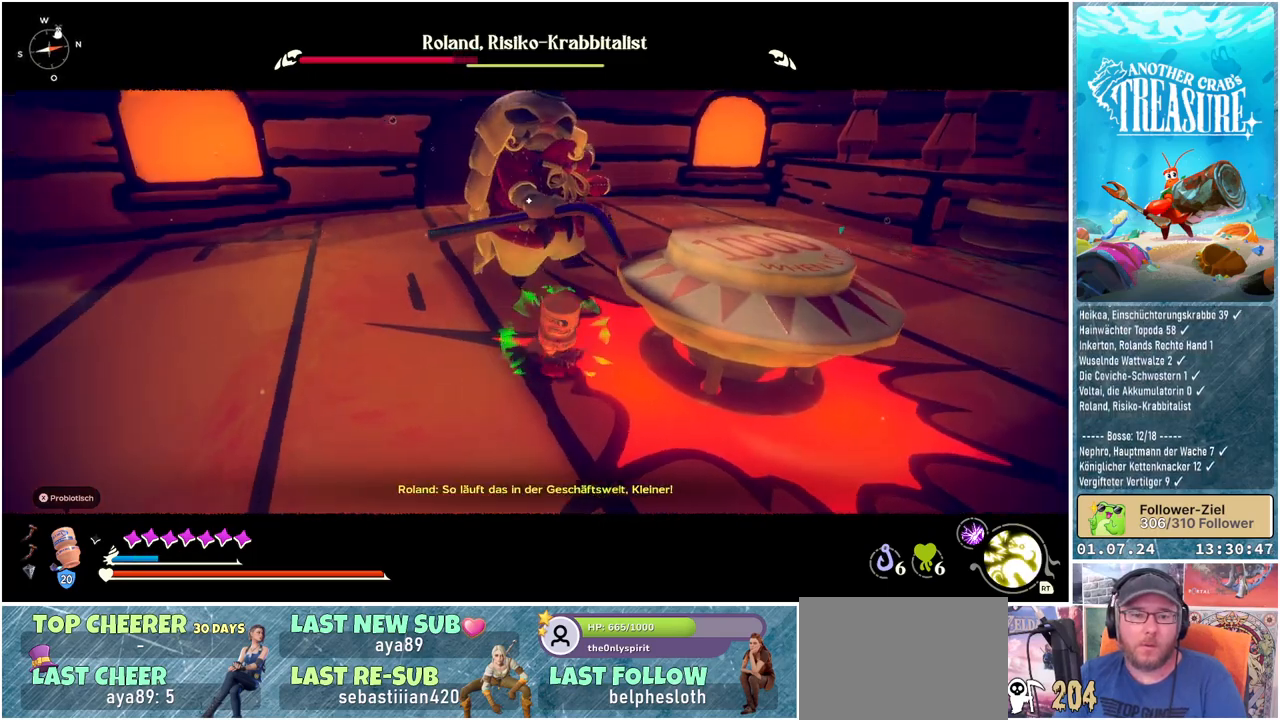
Gameplay with a controller (Xbox layout); each line is a JSON object with the inputs held at the frame after it. "events" lists button and stick changes between this image and that frame as [ms after this image, input, new state], when the widget could be followed in between.
{"buttons": [], "left_stick": "up", "right_stick": "center", "events": [[33, "left_stick", "left"], [83, "left_stick", "up-left"], [100, "L1", "up"], [283, "left_stick", "up"]]}
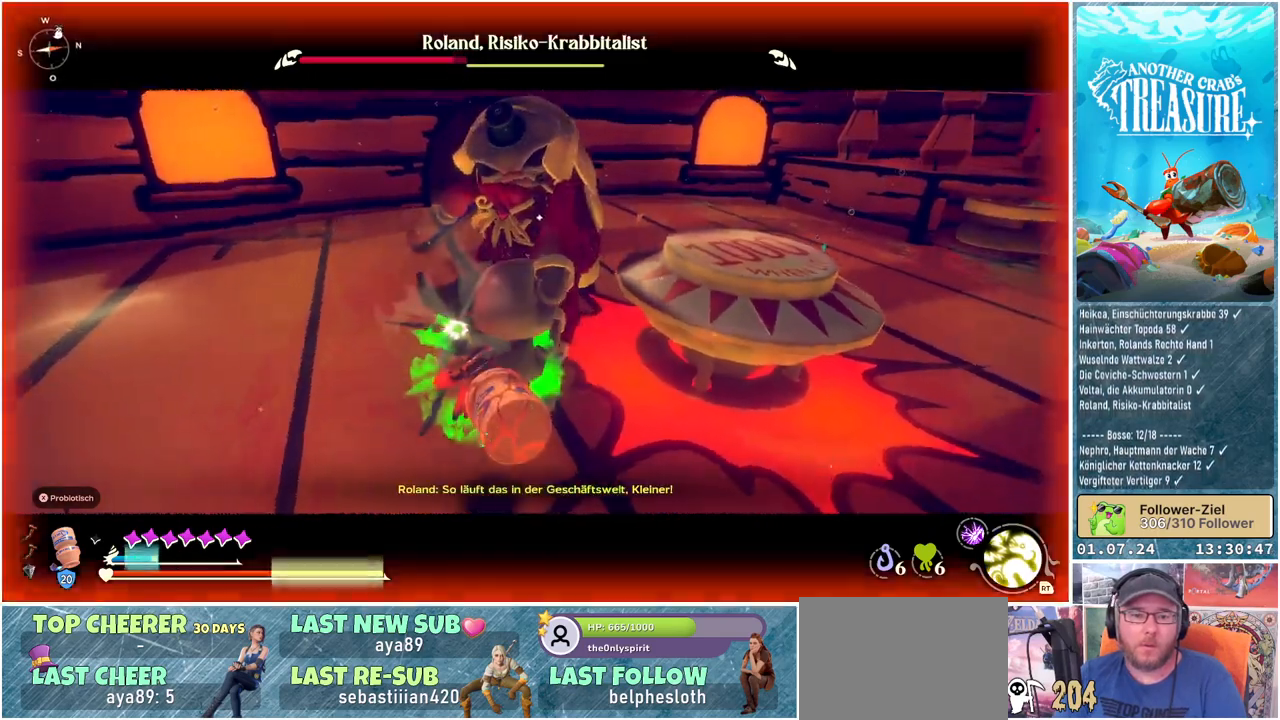
{"buttons": ["L1"], "left_stick": "up-left", "right_stick": "center", "events": [[83, "L1", "down"], [167, "left_stick", "up-left"]]}
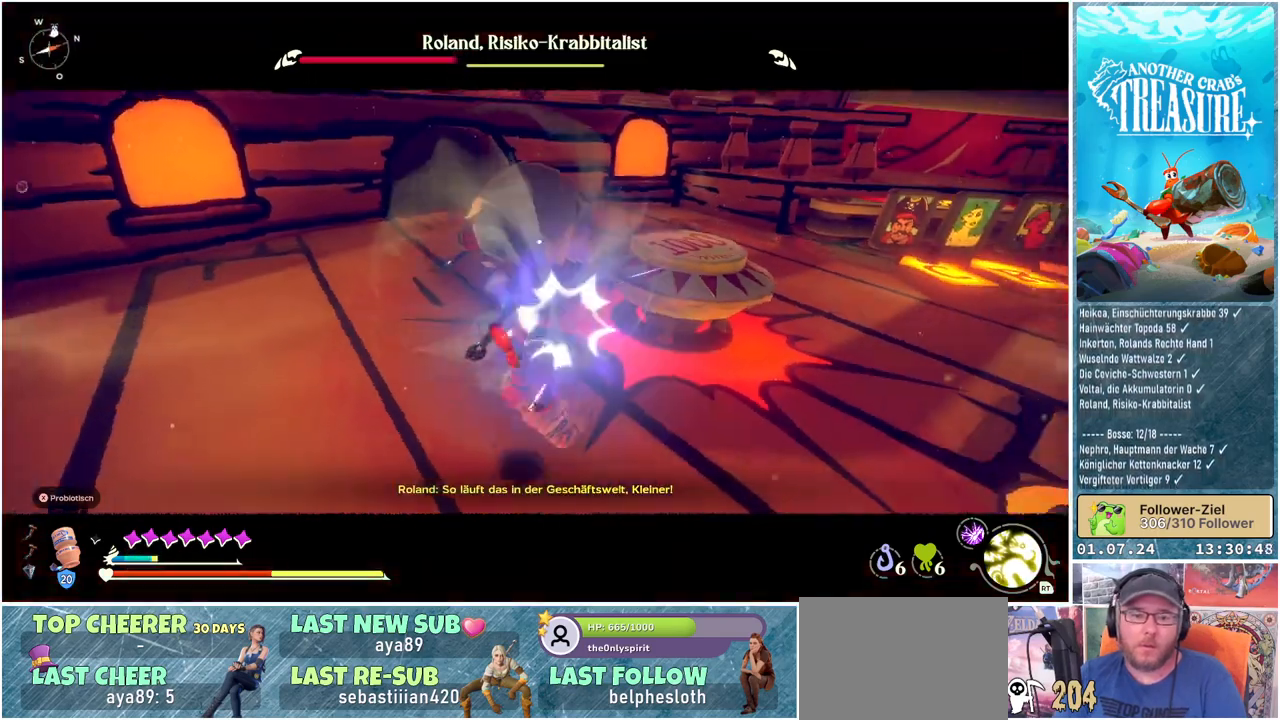
{"buttons": [], "left_stick": "up", "right_stick": "center", "events": [[367, "L1", "up"], [483, "left_stick", "up"]]}
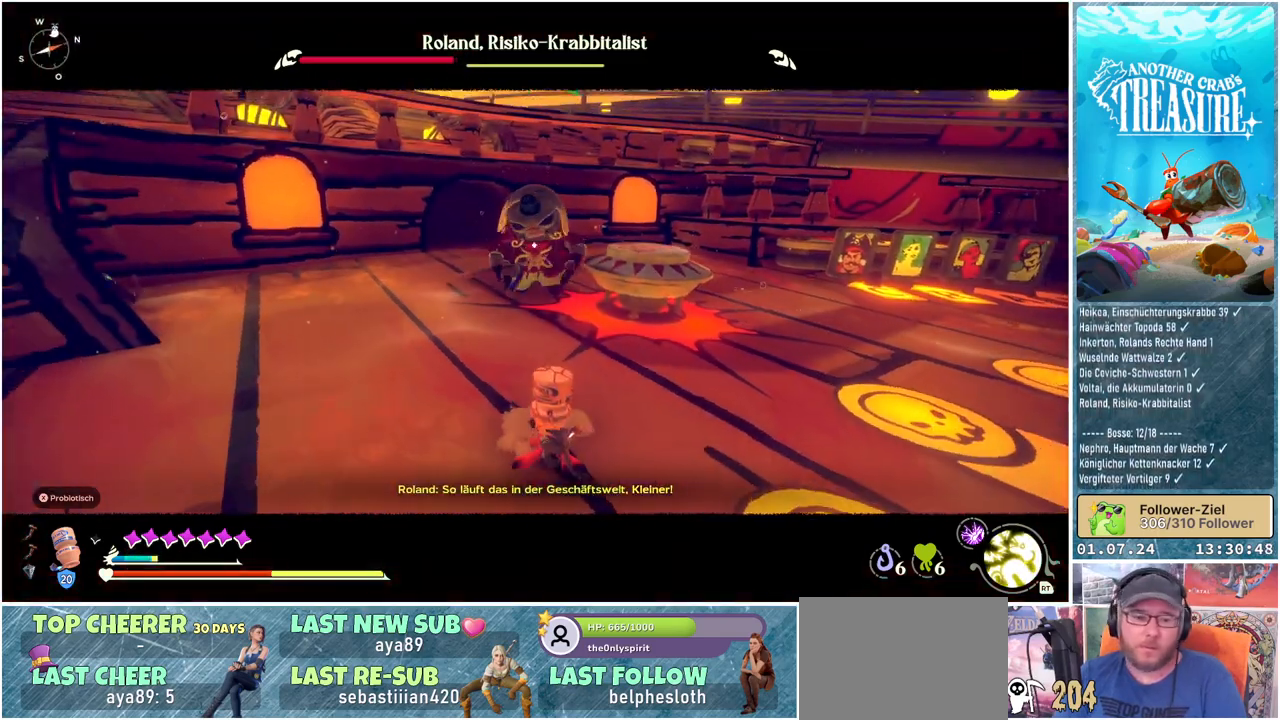
{"buttons": [], "left_stick": "up", "right_stick": "center", "events": []}
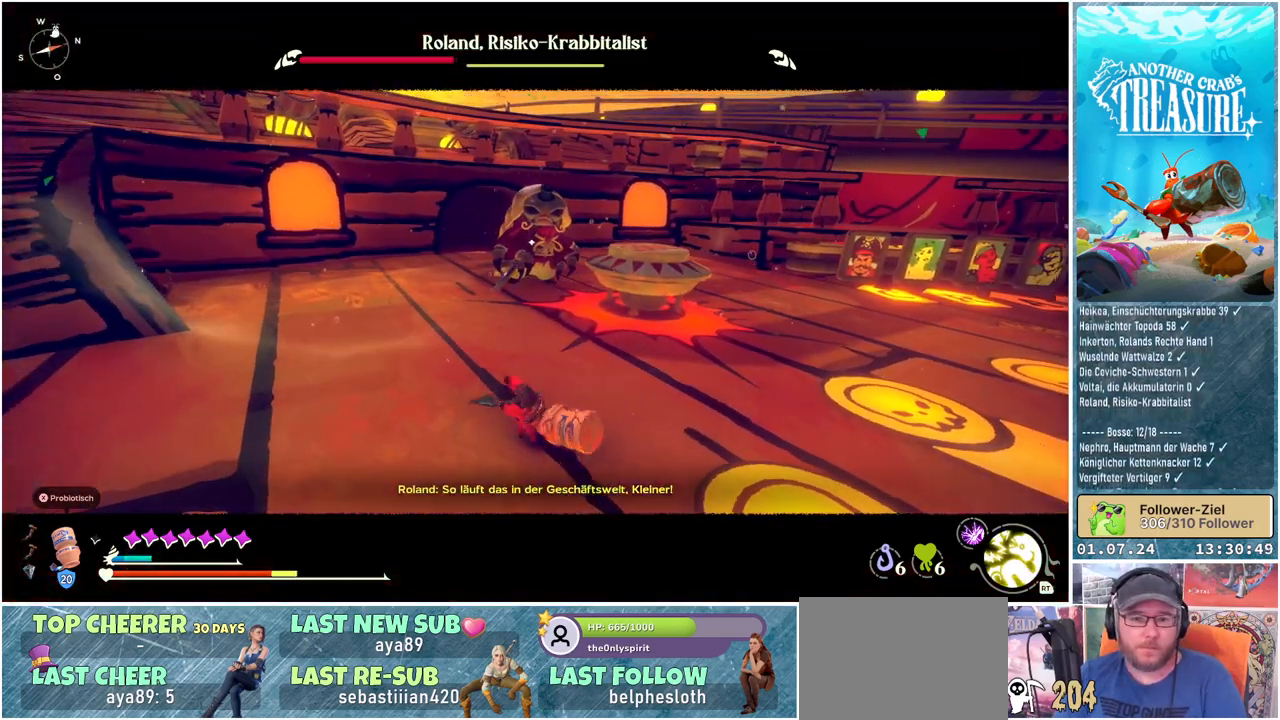
{"buttons": [], "left_stick": "up", "right_stick": "center", "events": []}
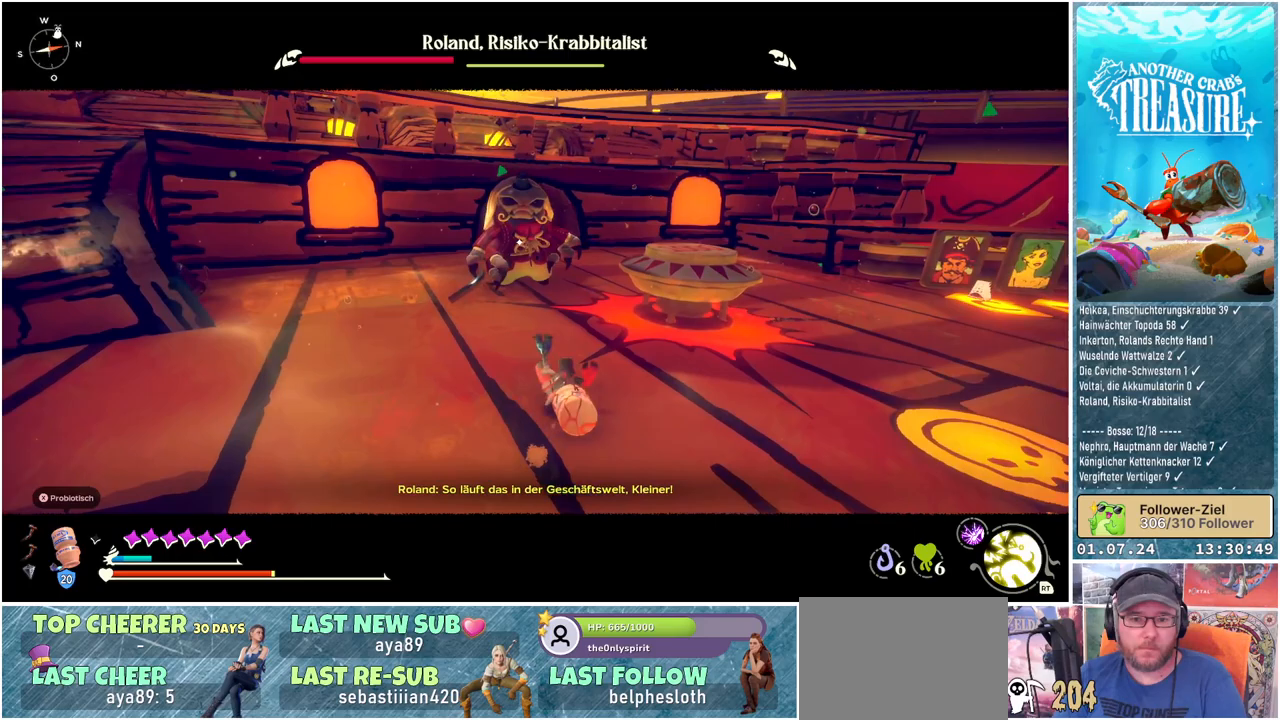
{"buttons": [], "left_stick": "up", "right_stick": "center", "events": []}
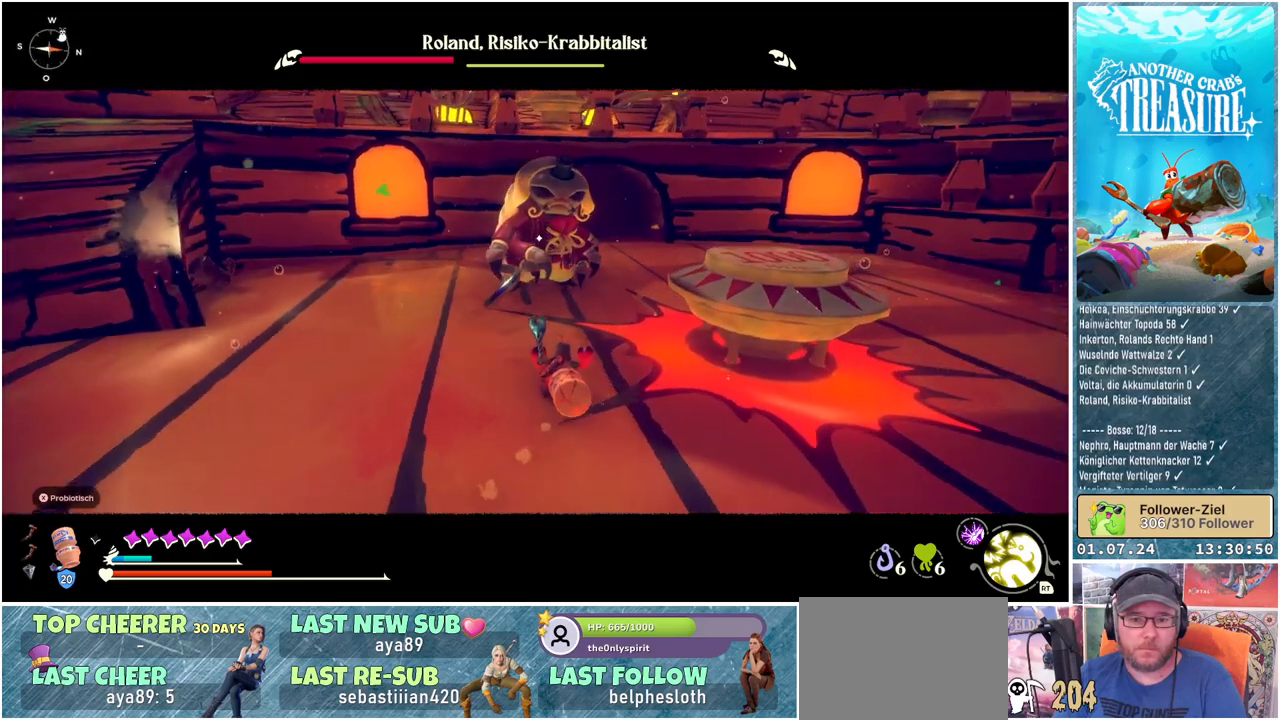
{"buttons": [], "left_stick": "center", "right_stick": "center", "events": [[33, "R1", "down"], [133, "R1", "up"], [467, "left_stick", "center"]]}
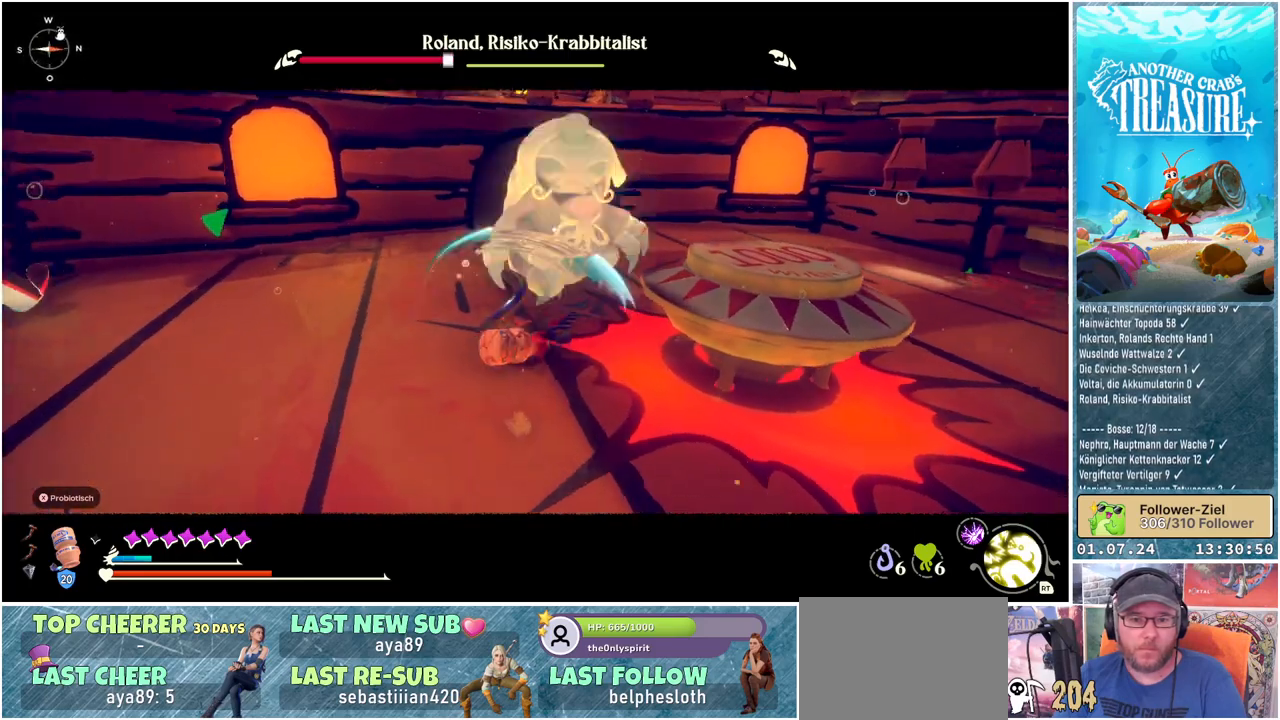
{"buttons": [], "left_stick": "center", "right_stick": "center", "events": [[33, "R1", "down"], [150, "R1", "up"], [233, "R1", "down"], [333, "R1", "up"]]}
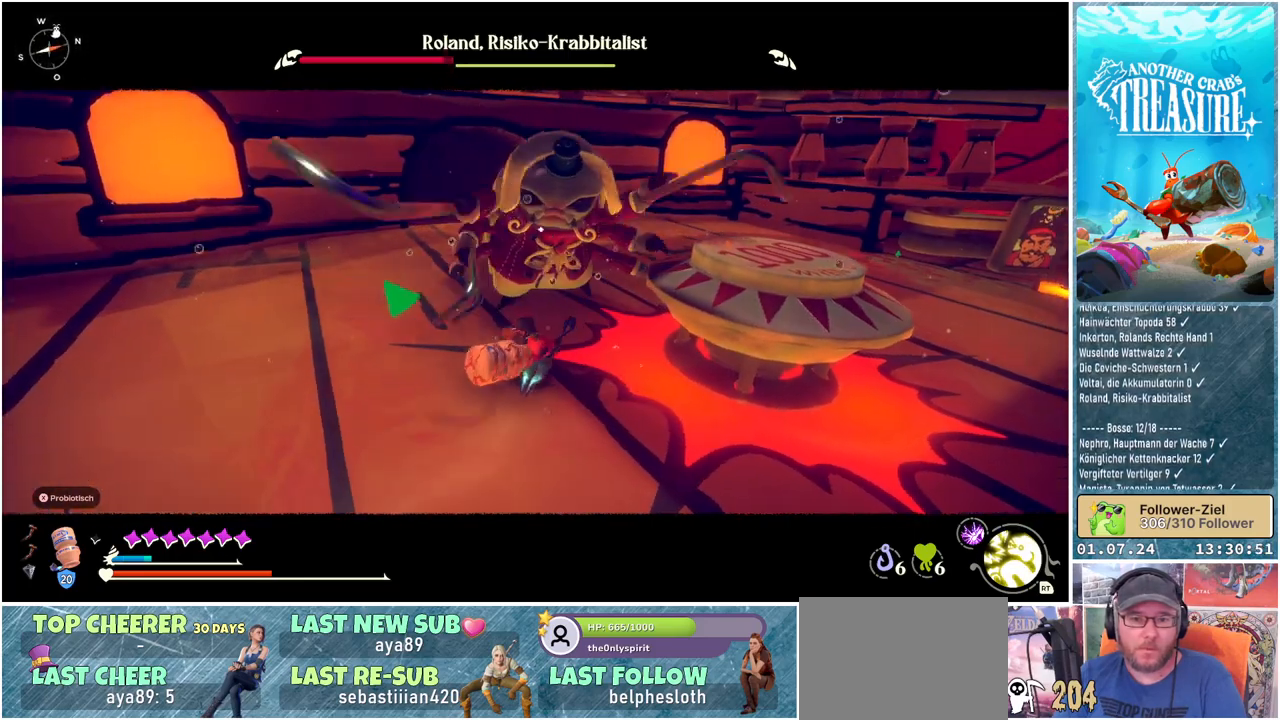
{"buttons": ["L1"], "left_stick": "down-right", "right_stick": "center", "events": [[117, "left_stick", "down"], [183, "left_stick", "down-right"], [267, "L1", "down"]]}
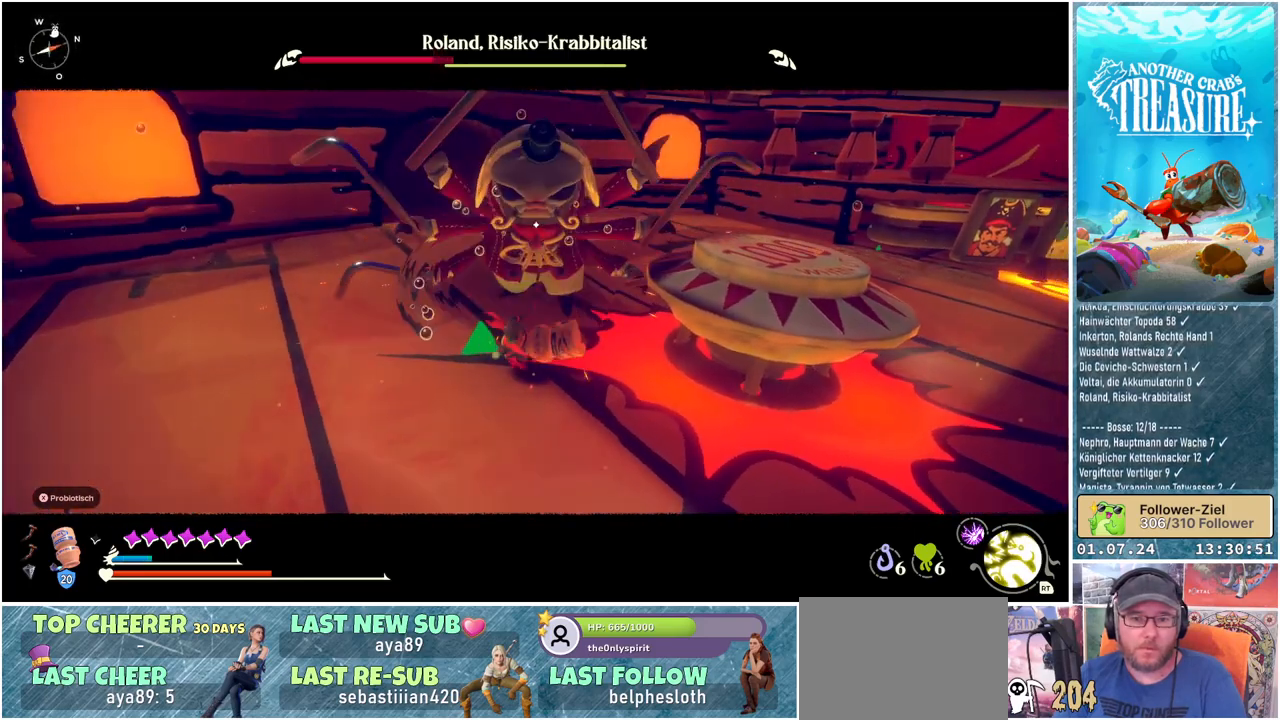
{"buttons": ["L1"], "left_stick": "down", "right_stick": "center", "events": [[167, "left_stick", "down"]]}
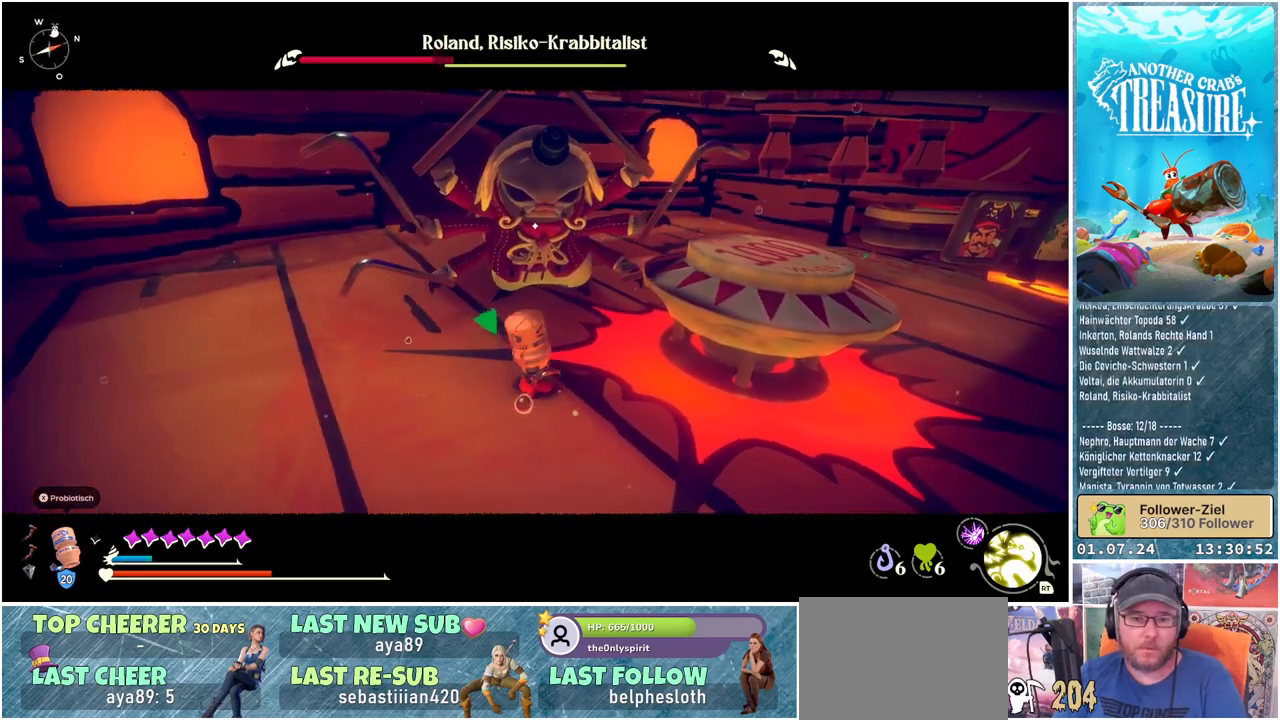
{"buttons": ["L1"], "left_stick": "down", "right_stick": "center", "events": []}
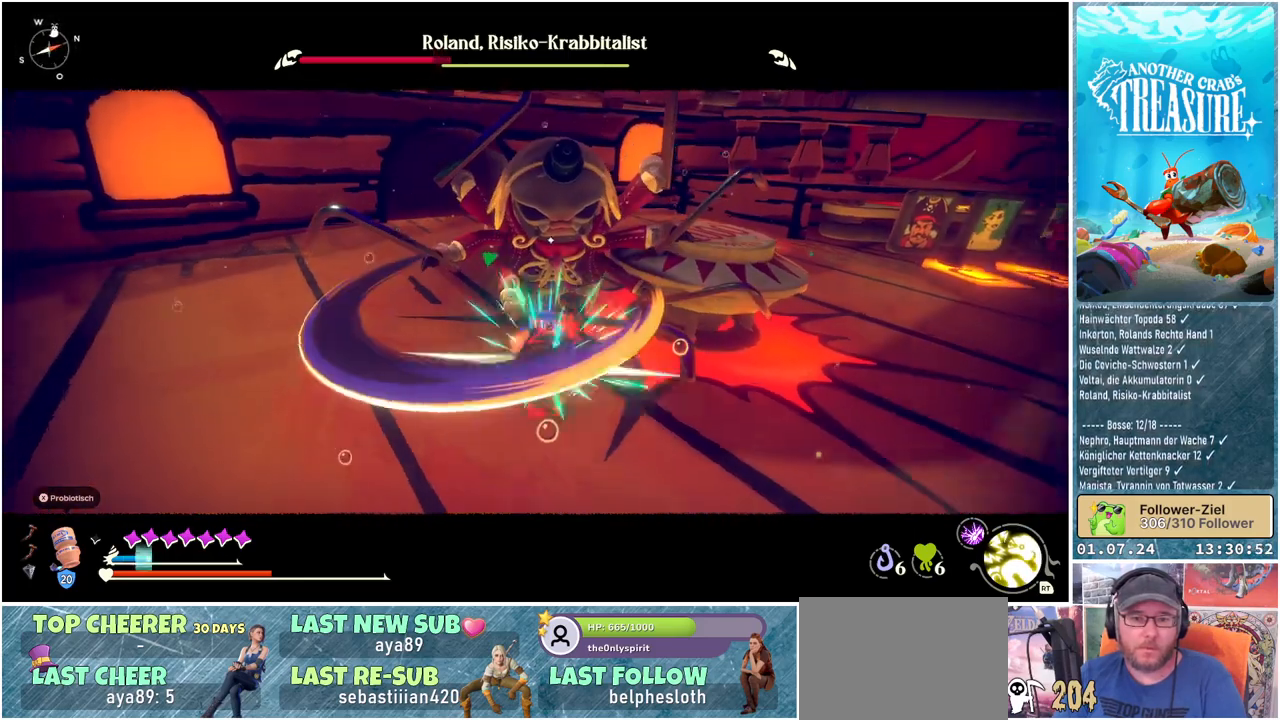
{"buttons": ["L1"], "left_stick": "down-right", "right_stick": "center", "events": [[33, "L1", "up"], [83, "left_stick", "down-right"], [350, "L1", "down"]]}
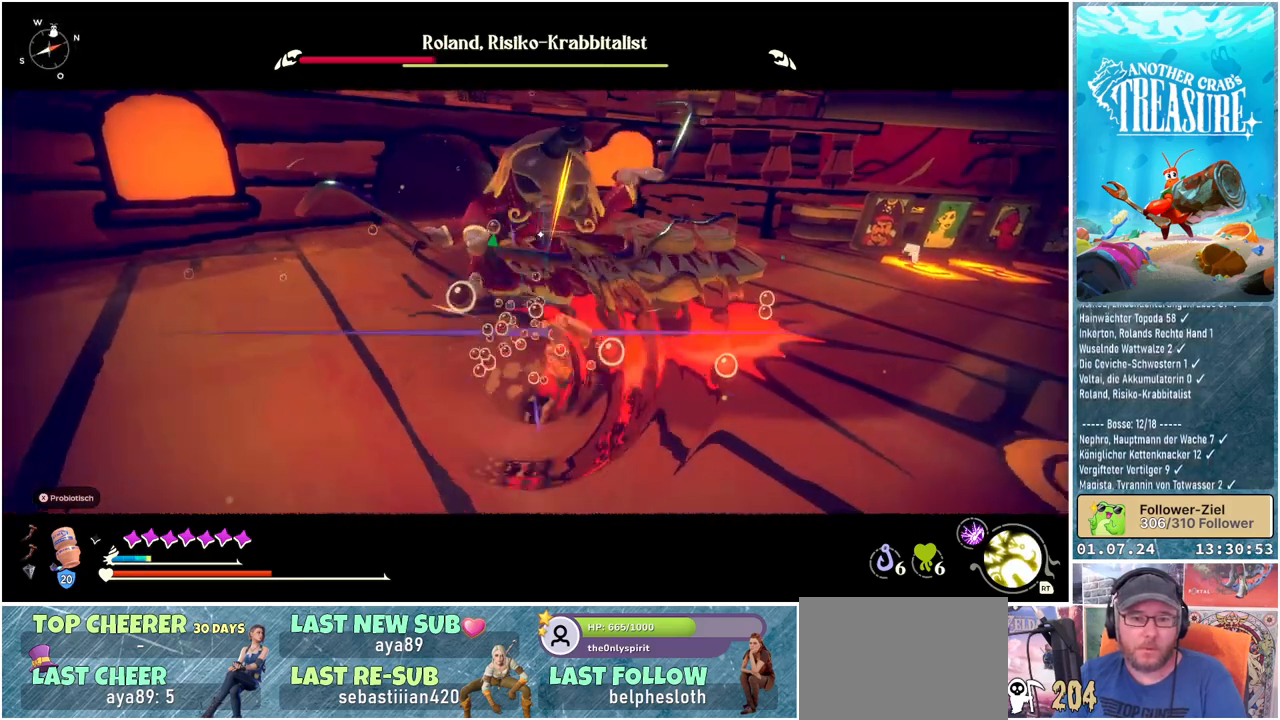
{"buttons": ["L1"], "left_stick": "right", "right_stick": "center", "events": [[283, "left_stick", "right"]]}
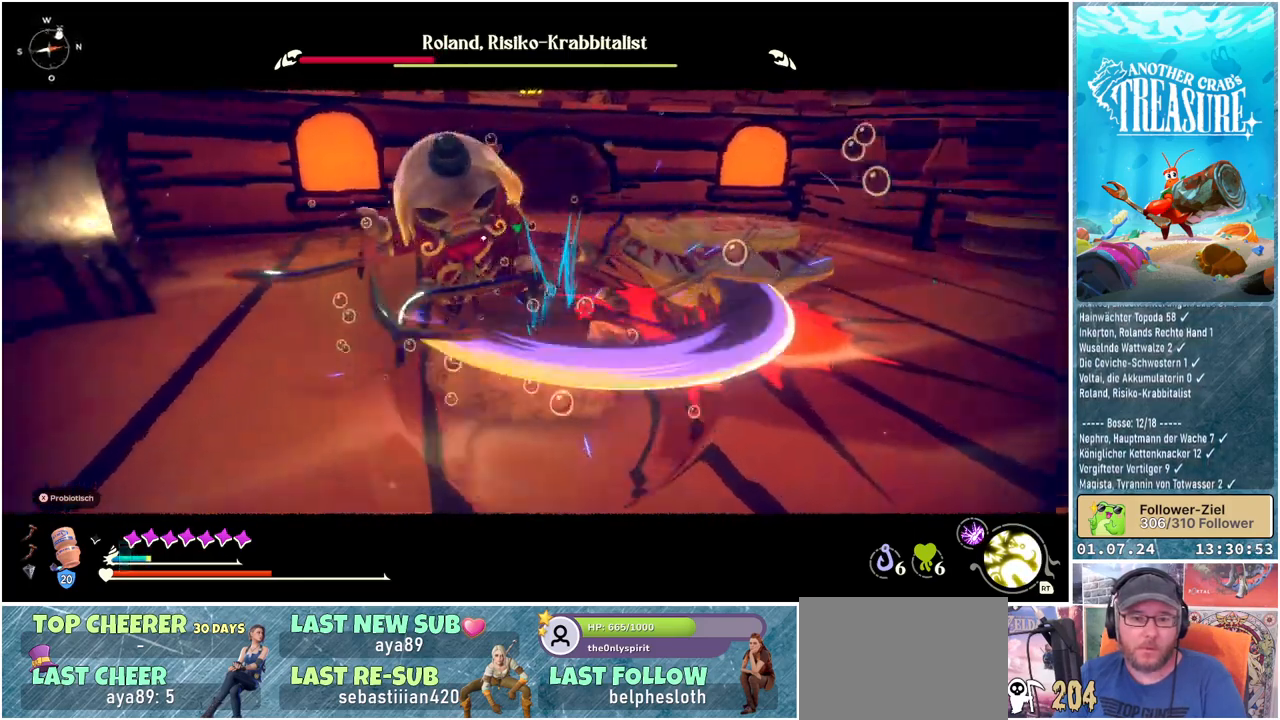
{"buttons": ["L1"], "left_stick": "right", "right_stick": "center", "events": []}
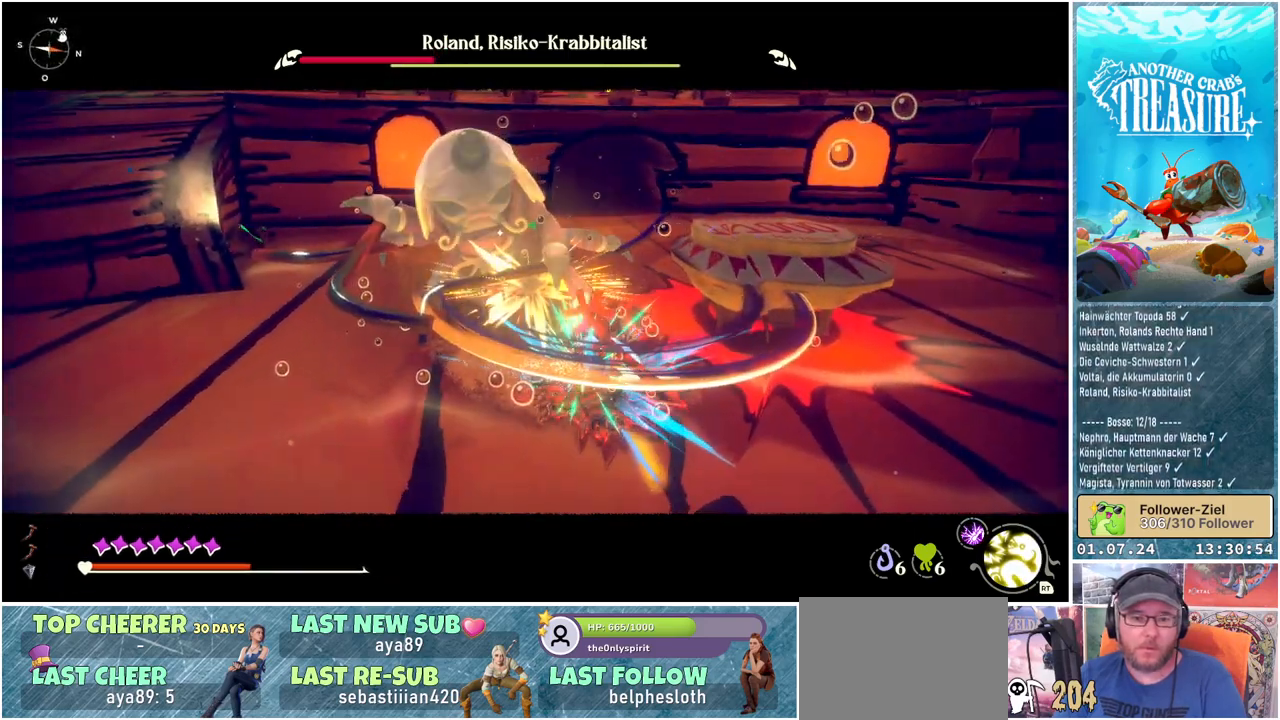
{"buttons": ["L1"], "left_stick": "right", "right_stick": "center", "events": []}
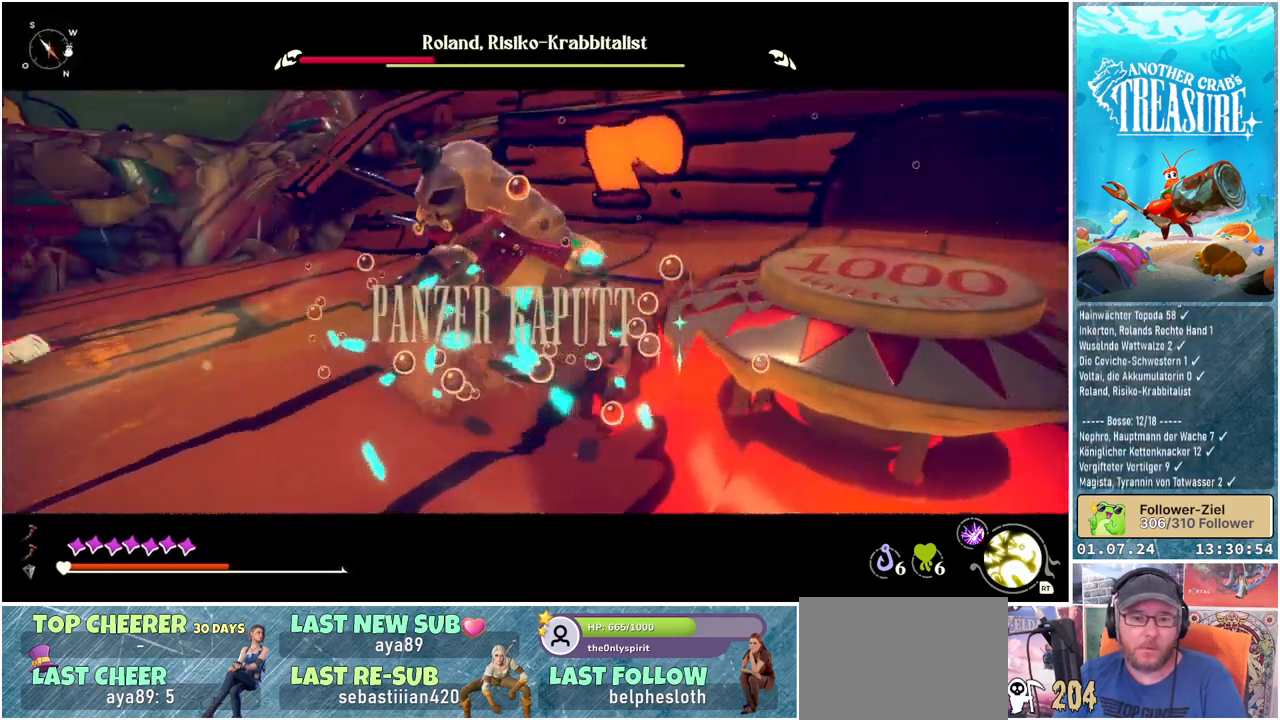
{"buttons": ["L1"], "left_stick": "up-right", "right_stick": "center", "events": [[50, "left_stick", "up-right"]]}
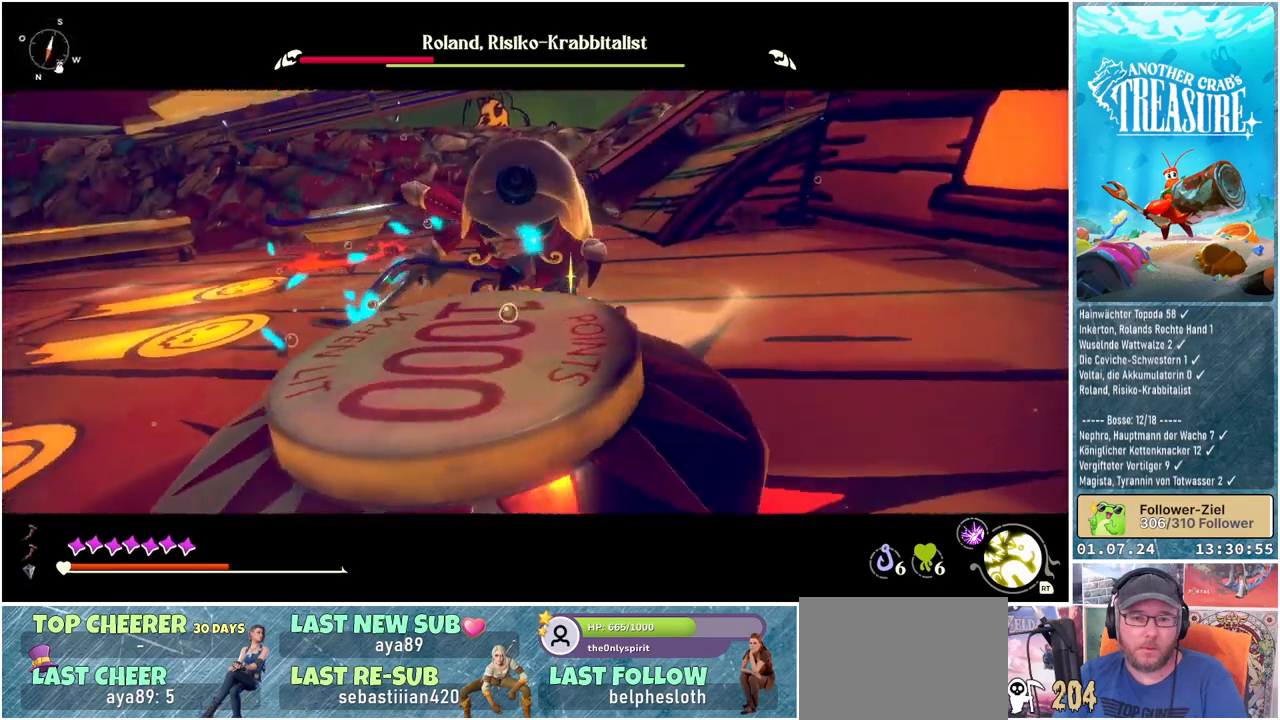
{"buttons": ["B"], "left_stick": "right", "right_stick": "center", "events": [[250, "L1", "up"], [400, "left_stick", "right"], [417, "B", "down"]]}
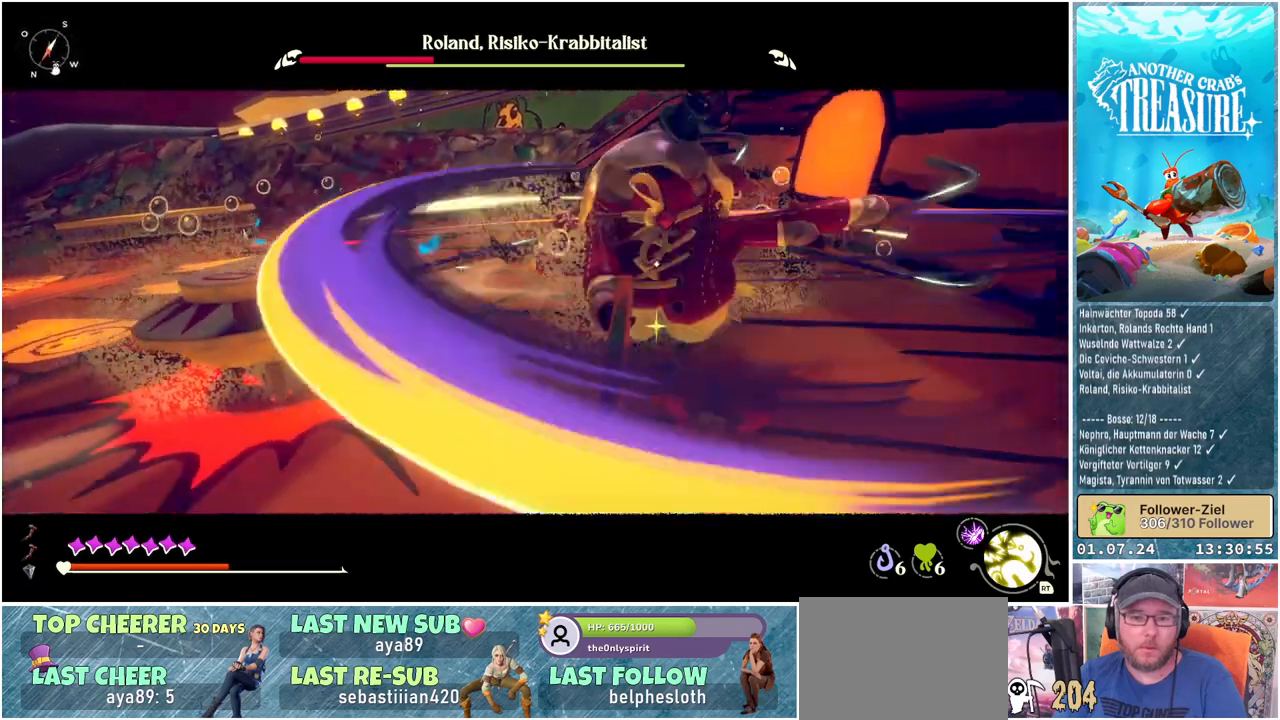
{"buttons": ["B"], "left_stick": "up-right", "right_stick": "center", "events": [[100, "B", "up"], [183, "left_stick", "up-right"], [250, "B", "down"], [367, "B", "up"], [417, "B", "down"]]}
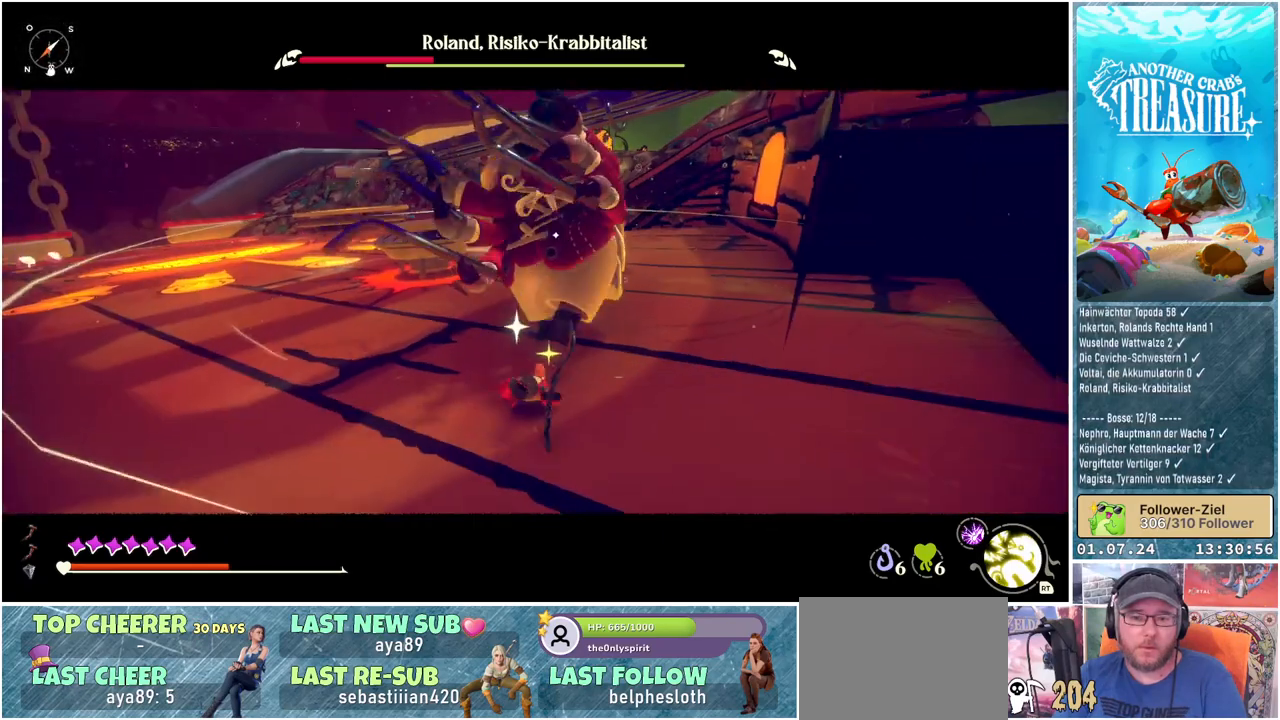
{"buttons": ["B"], "left_stick": "up-left", "right_stick": "center", "events": [[17, "B", "up"], [200, "B", "down"], [250, "B", "up"], [267, "B", "down"], [333, "left_stick", "up"], [433, "left_stick", "up-left"]]}
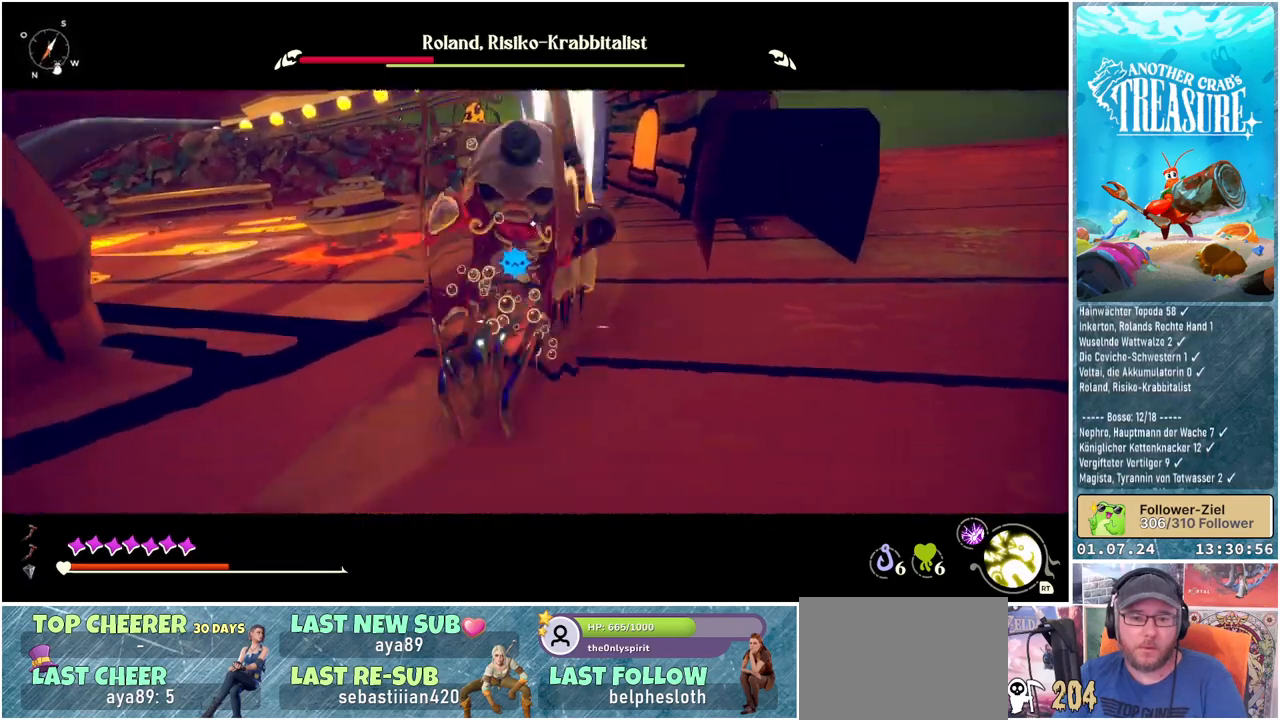
{"buttons": ["B"], "left_stick": "left", "right_stick": "center", "events": [[333, "left_stick", "left"]]}
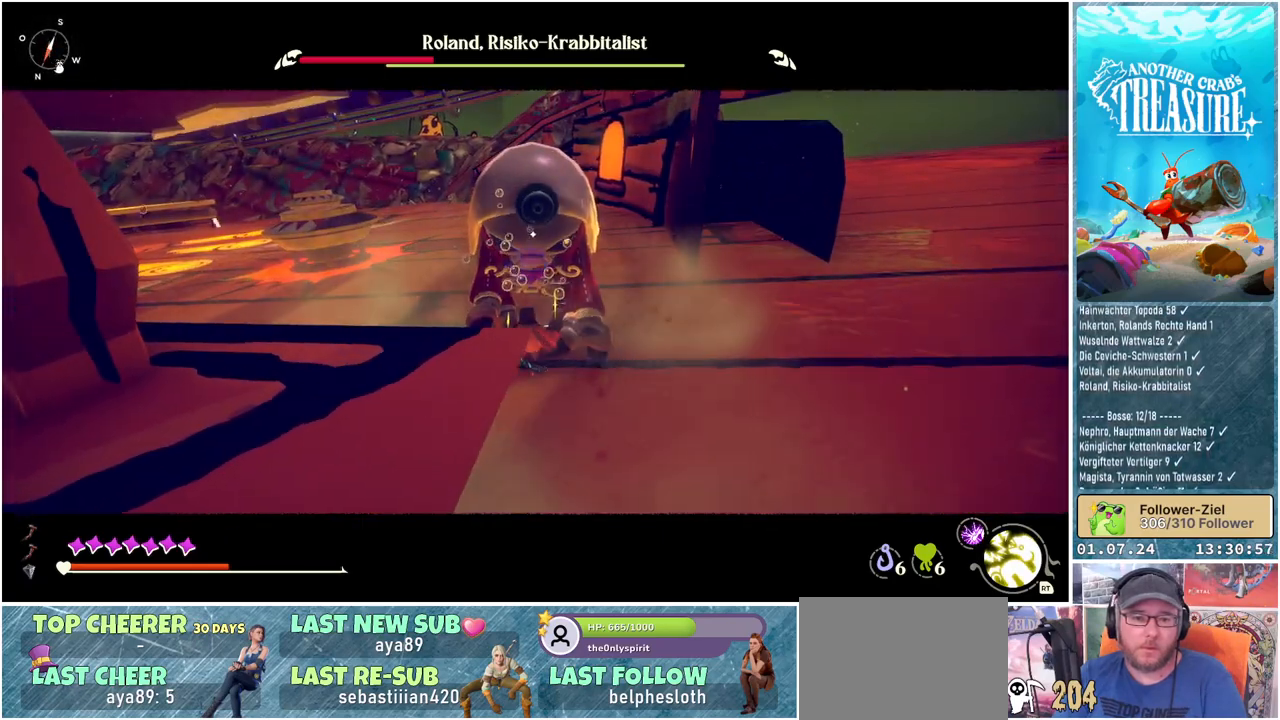
{"buttons": ["B"], "left_stick": "left", "right_stick": "center", "events": [[83, "left_stick", "down-left"], [417, "left_stick", "left"]]}
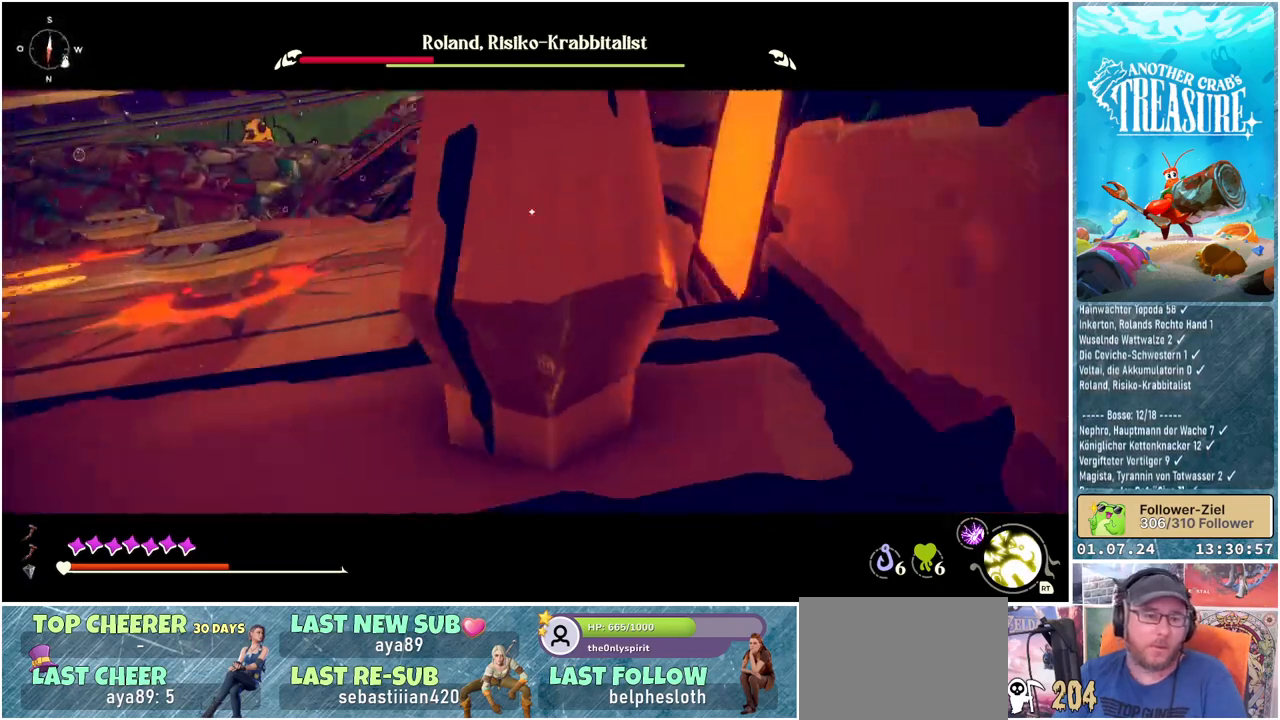
{"buttons": ["B"], "left_stick": "left", "right_stick": "center", "events": []}
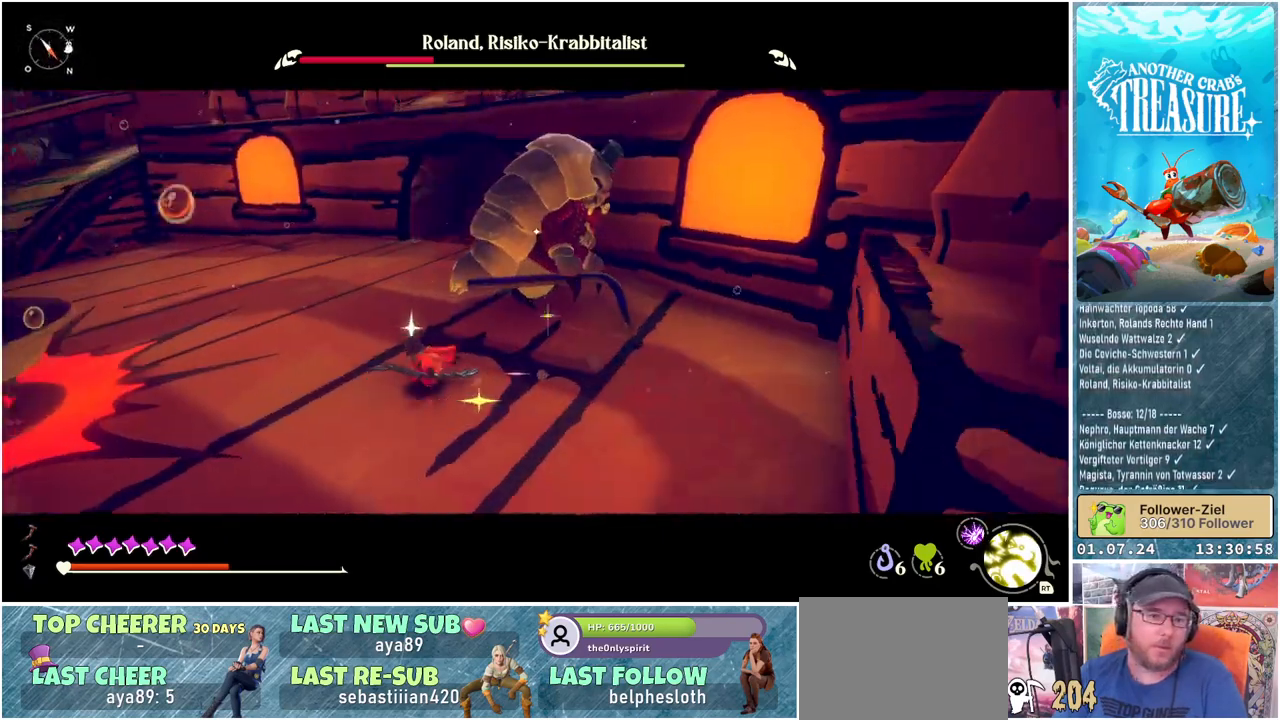
{"buttons": ["B"], "left_stick": "down-left", "right_stick": "center", "events": [[383, "left_stick", "down-left"]]}
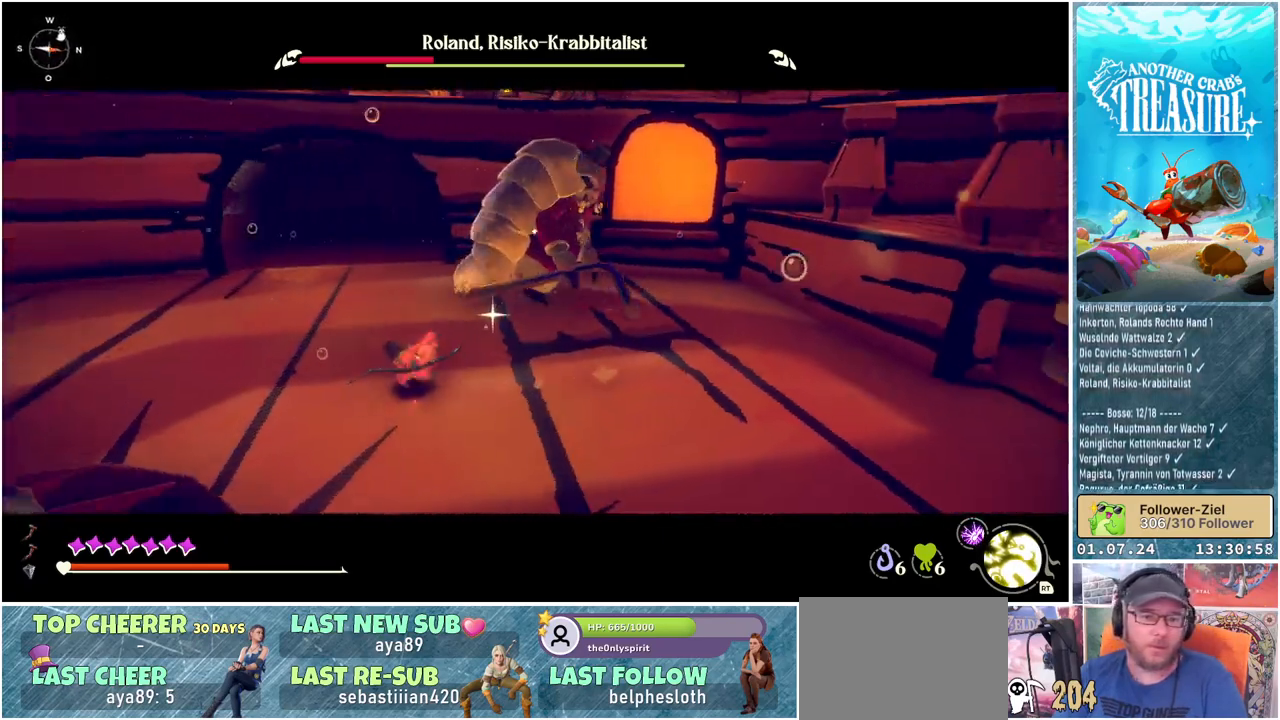
{"buttons": ["B"], "left_stick": "down-left", "right_stick": "center", "events": []}
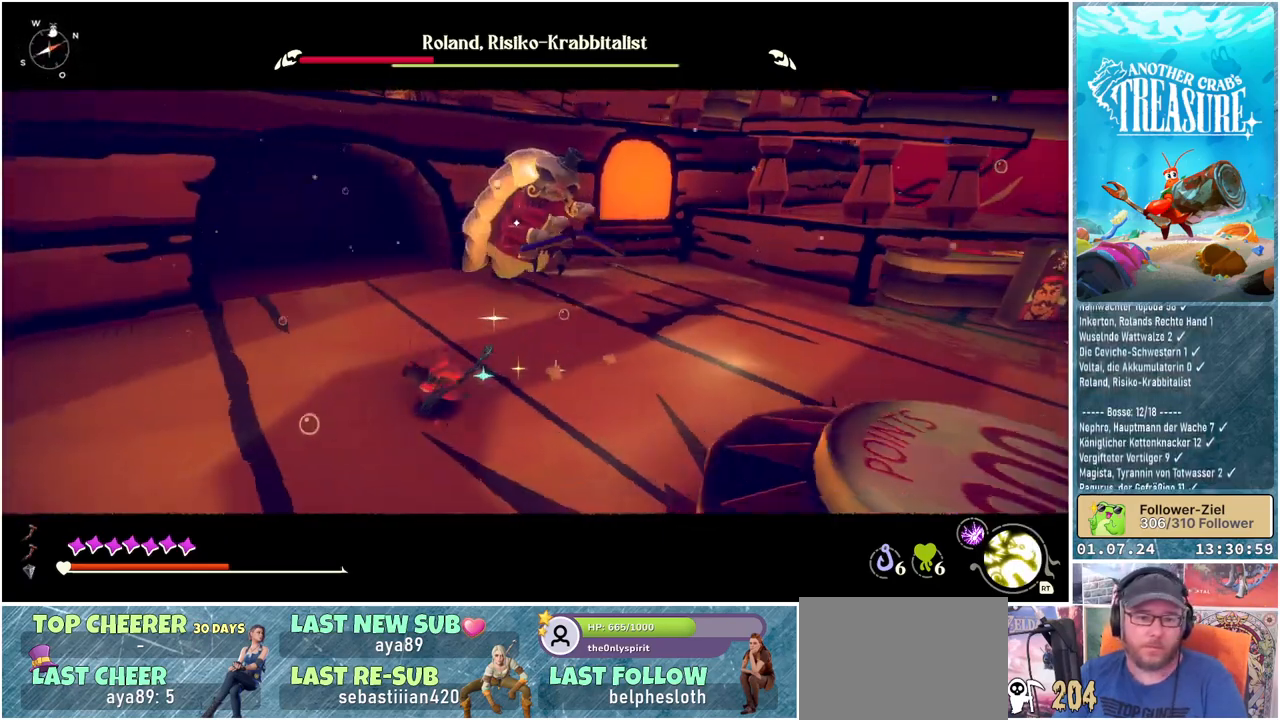
{"buttons": ["B"], "left_stick": "down-left", "right_stick": "center", "events": []}
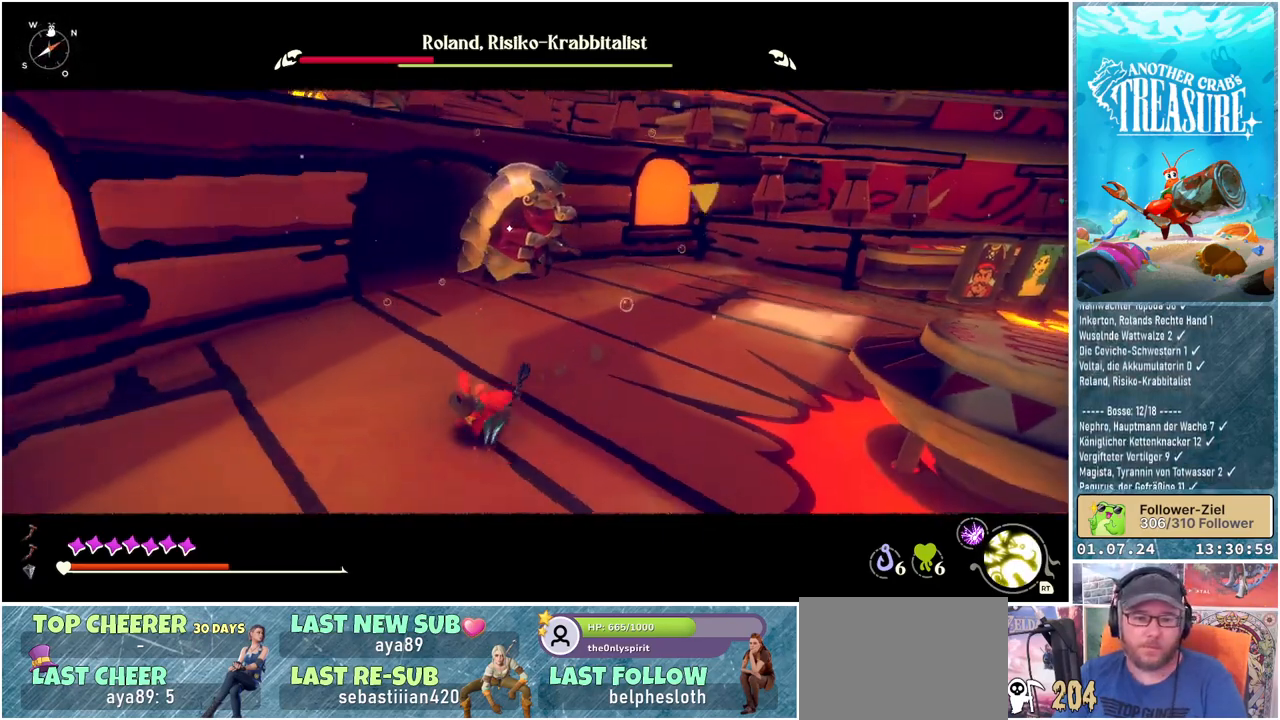
{"buttons": ["B"], "left_stick": "down-left", "right_stick": "center", "events": []}
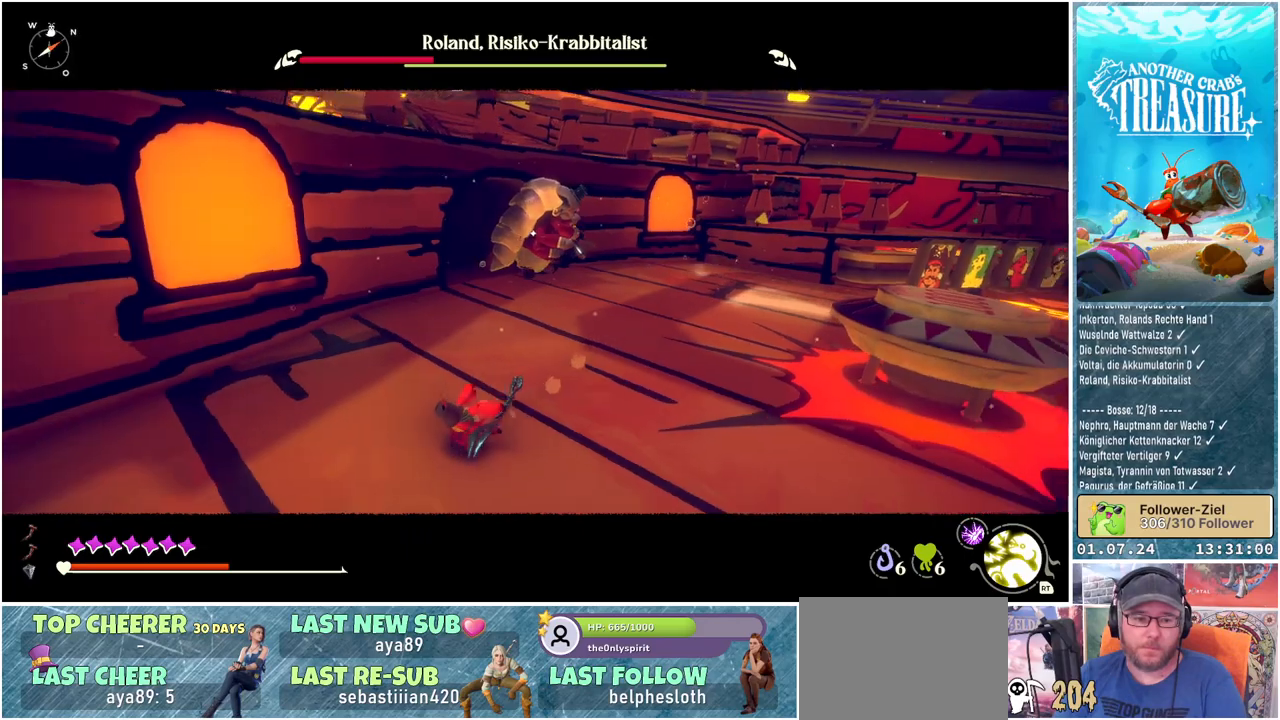
{"buttons": ["B"], "left_stick": "down", "right_stick": "center", "events": [[433, "left_stick", "down"]]}
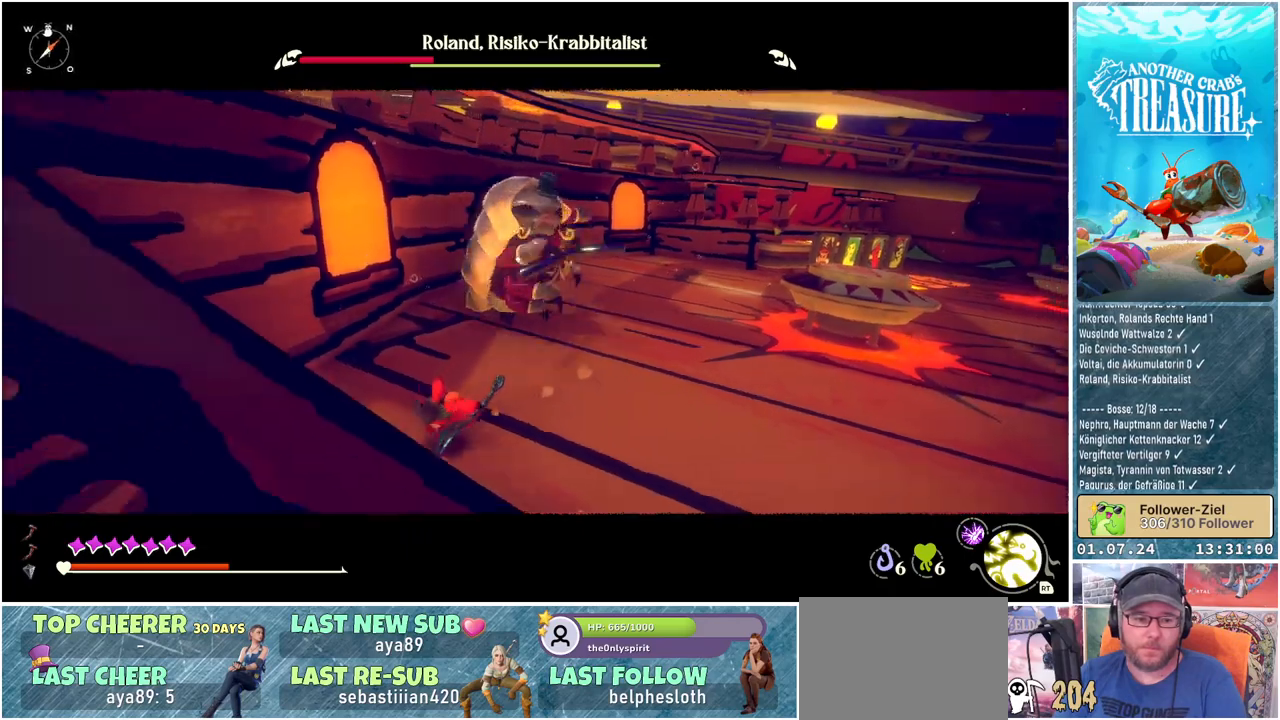
{"buttons": [], "left_stick": "down", "right_stick": "center", "events": [[133, "B", "up"], [233, "Y", "down"], [350, "Y", "up"], [400, "Y", "down"], [467, "Y", "up"]]}
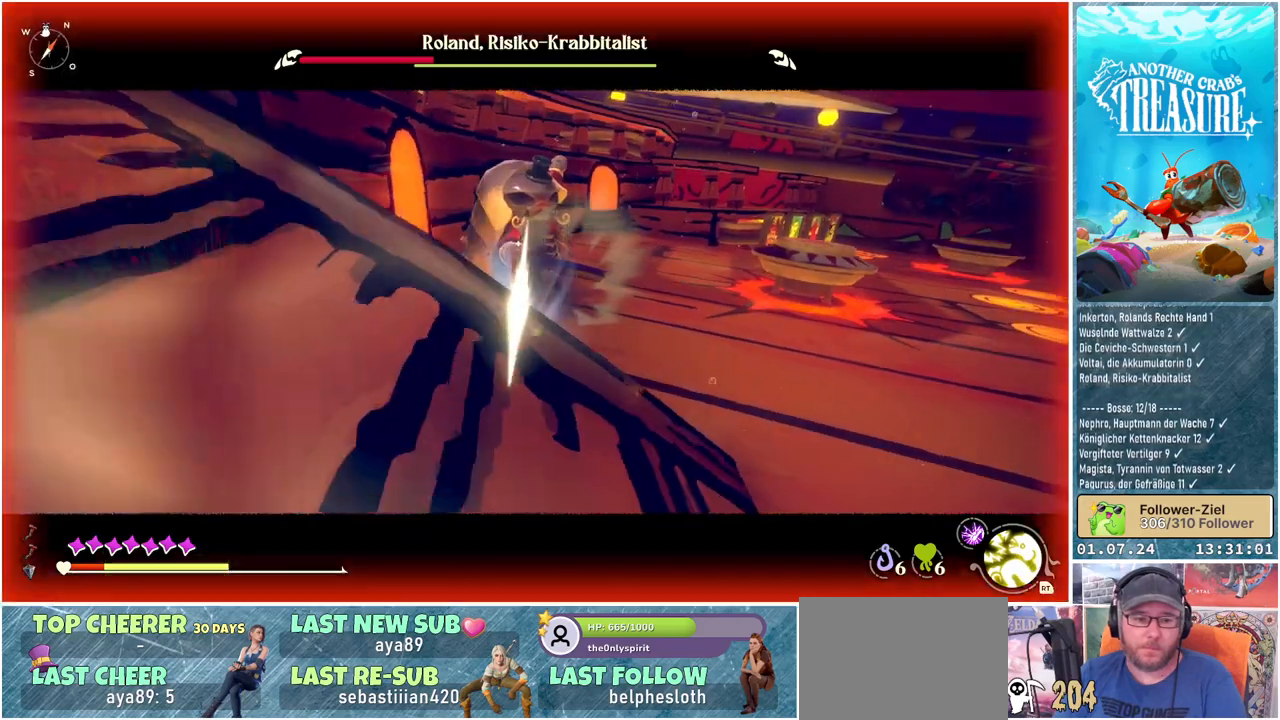
{"buttons": [], "left_stick": "down-right", "right_stick": "center", "events": [[33, "Y", "down"], [117, "Y", "up"], [133, "left_stick", "down-right"], [183, "Y", "down"], [233, "Y", "up"], [317, "Y", "down"], [367, "Y", "up"], [450, "Y", "down"], [500, "Y", "up"]]}